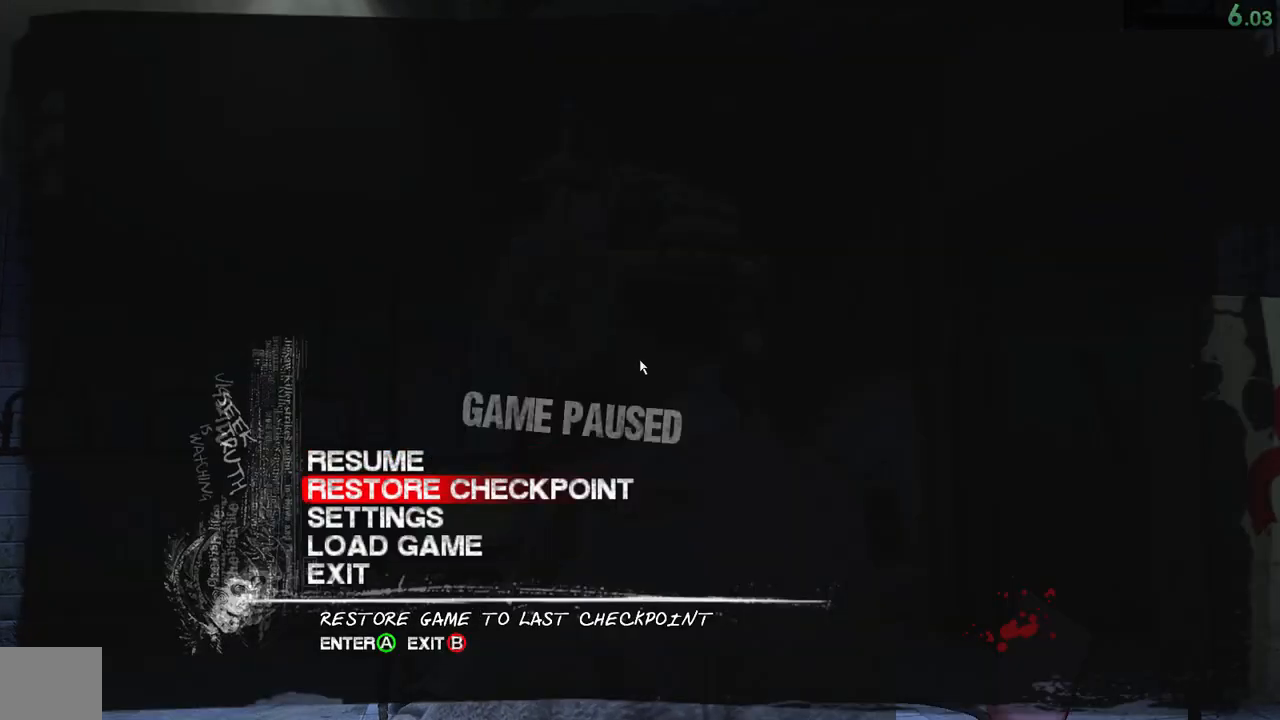
Gameplay with a controller (PlayStation layout); each line is a JSON object with the inputs held at the frame after it. "events" lists button and stick changes between this image and that frame as [ms after this image, input, new state], when the widget could be followed in between. This document gives stick clicks only as held states, not as events. Not read: L1 L2 R1.
{"buttons": [], "left_stick": "center", "right_stick": "center", "events": [[350, "CROSS", "down"], [400, "left_stick", "center"], [433, "CROSS", "up"]]}
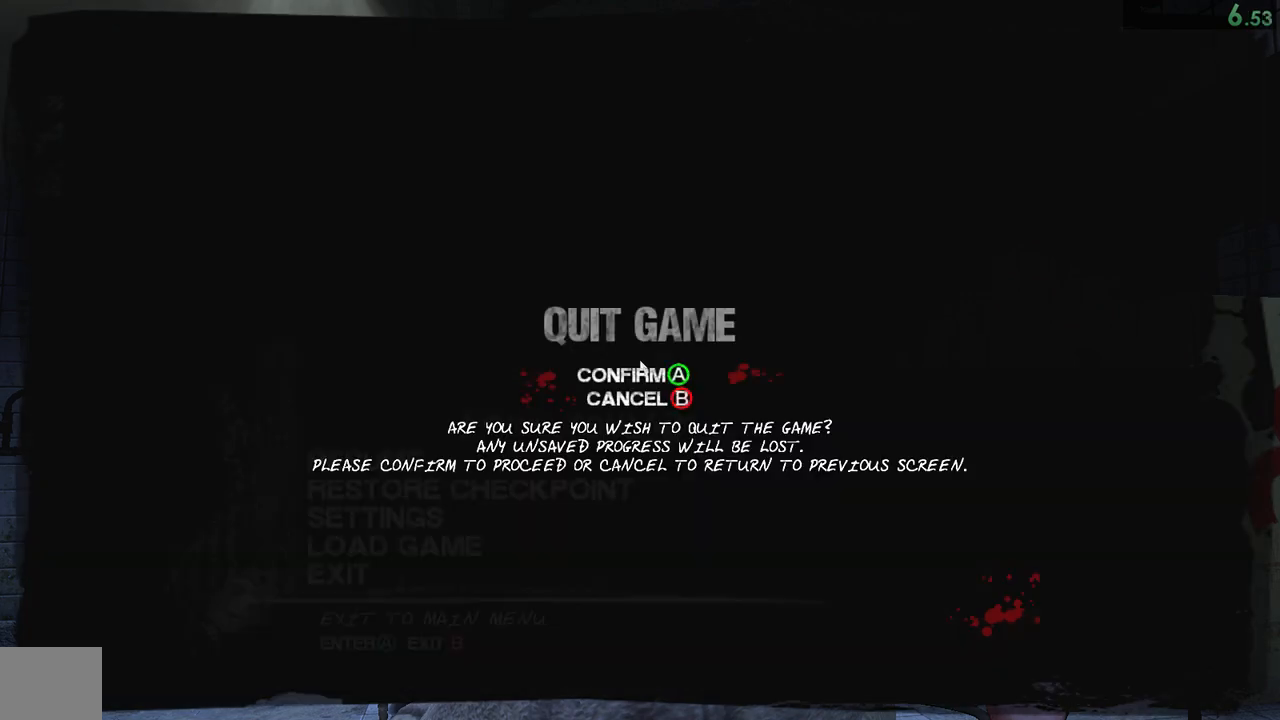
{"buttons": [], "left_stick": "center", "right_stick": "center", "events": [[133, "CROSS", "down"], [200, "CROSS", "up"]]}
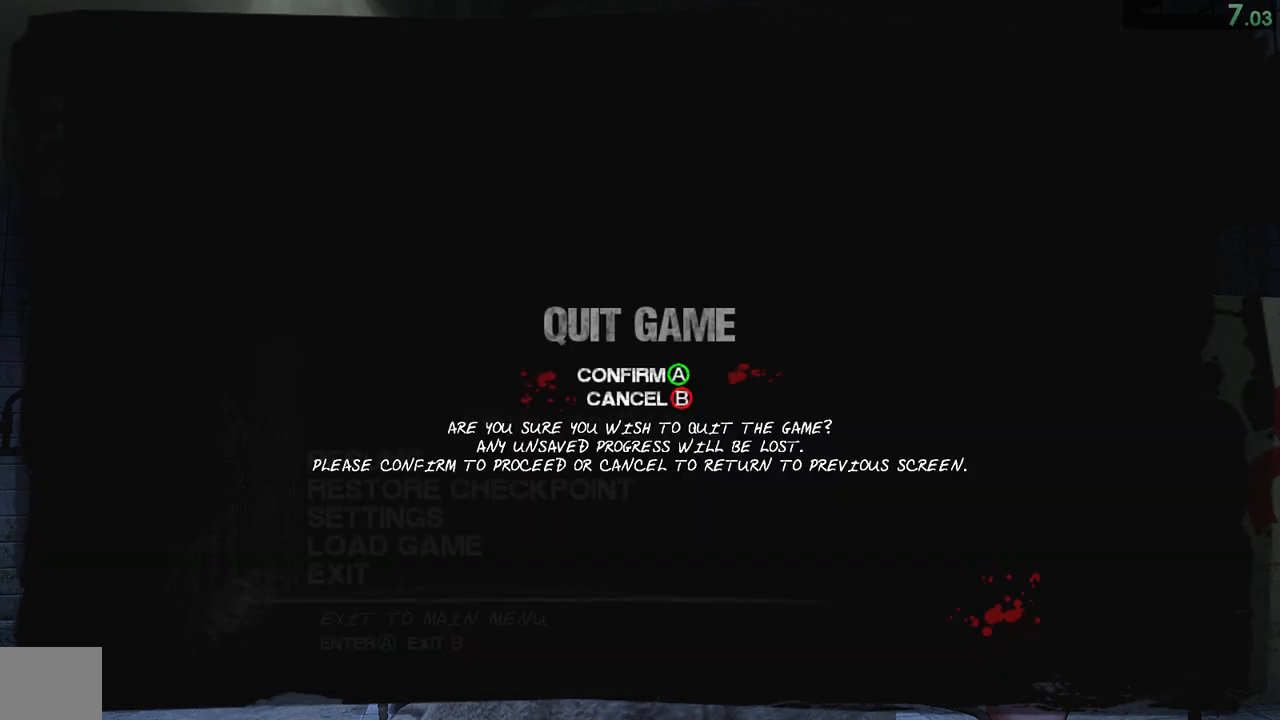
{"buttons": [], "left_stick": "center", "right_stick": "center", "events": [[33, "CROSS", "down"], [100, "CROSS", "up"], [367, "CROSS", "down"], [433, "CROSS", "up"]]}
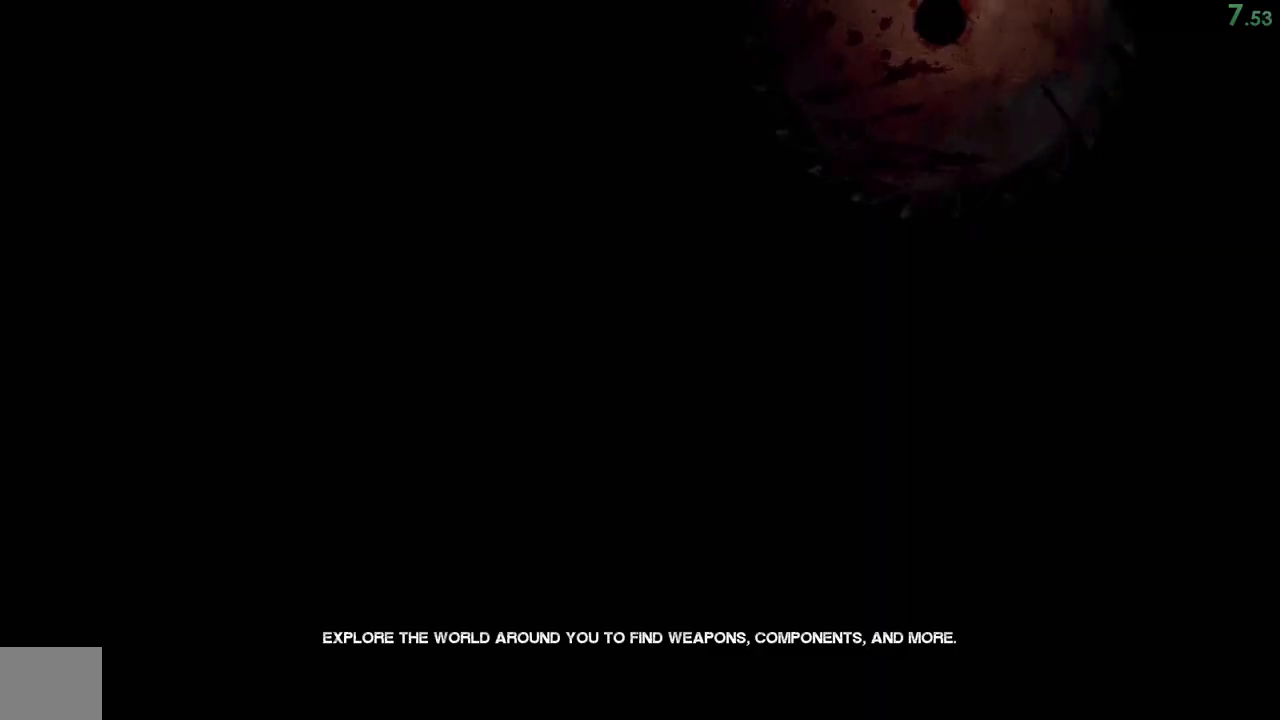
{"buttons": [], "left_stick": "center", "right_stick": "center", "events": [[233, "CROSS", "down"], [300, "CROSS", "up"], [433, "left_stick", "down"], [500, "left_stick", "center"]]}
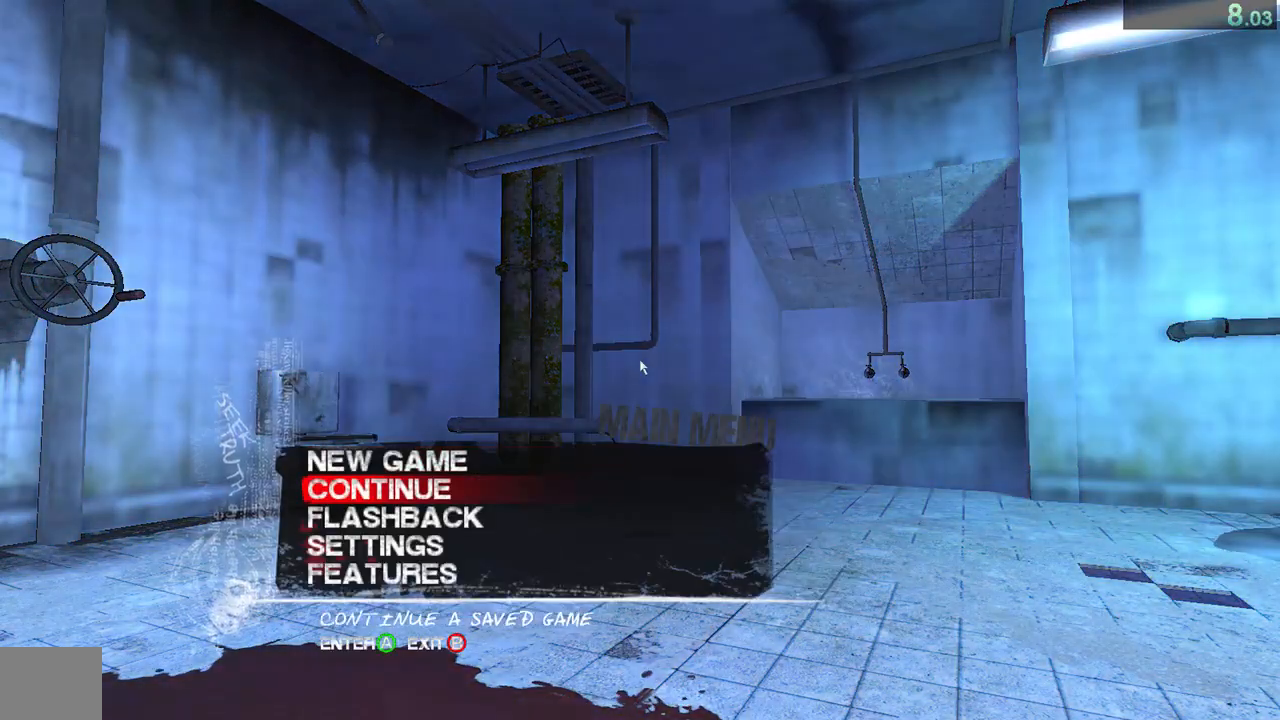
{"buttons": [], "left_stick": "center", "right_stick": "center", "events": [[67, "left_stick", "down"], [183, "left_stick", "center"], [200, "CROSS", "down"], [217, "CROSS", "up"], [450, "CROSS", "down"], [483, "CROSS", "up"]]}
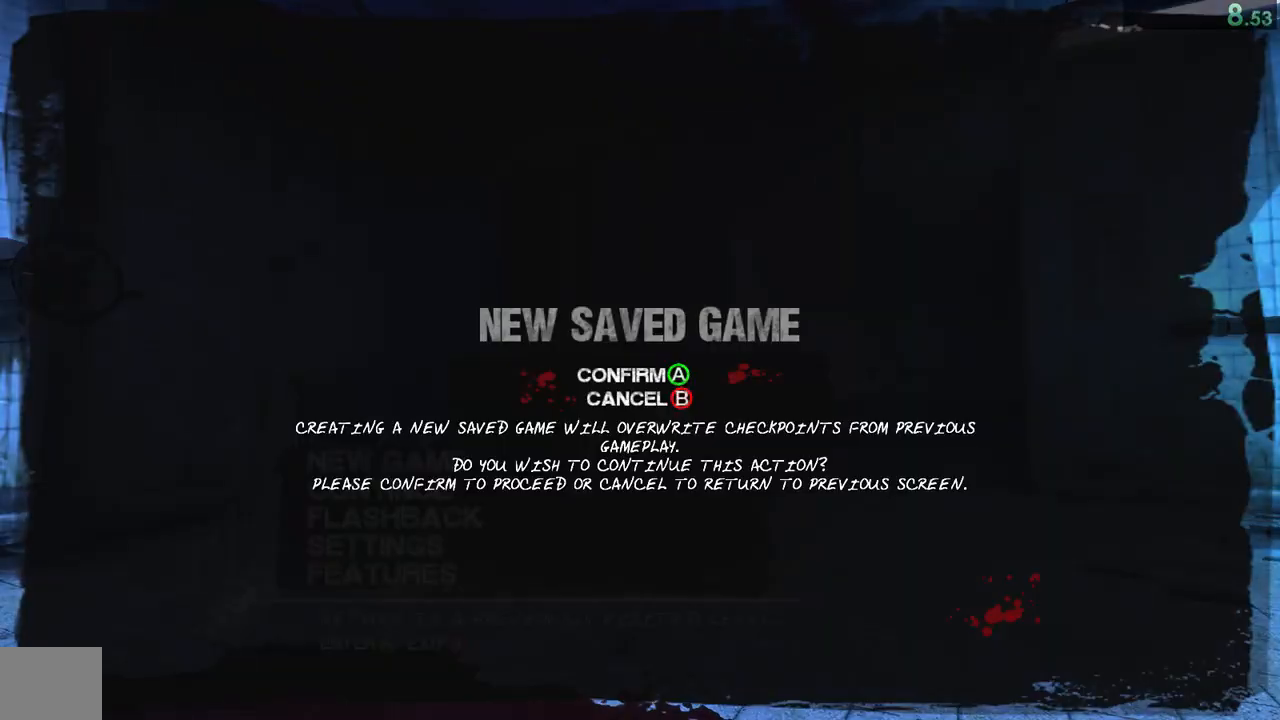
{"buttons": ["CIRCLE"], "left_stick": "center", "right_stick": "center", "events": [[183, "CROSS", "down"], [217, "CROSS", "up"], [350, "CIRCLE", "down"], [417, "CIRCLE", "up"], [500, "CIRCLE", "down"]]}
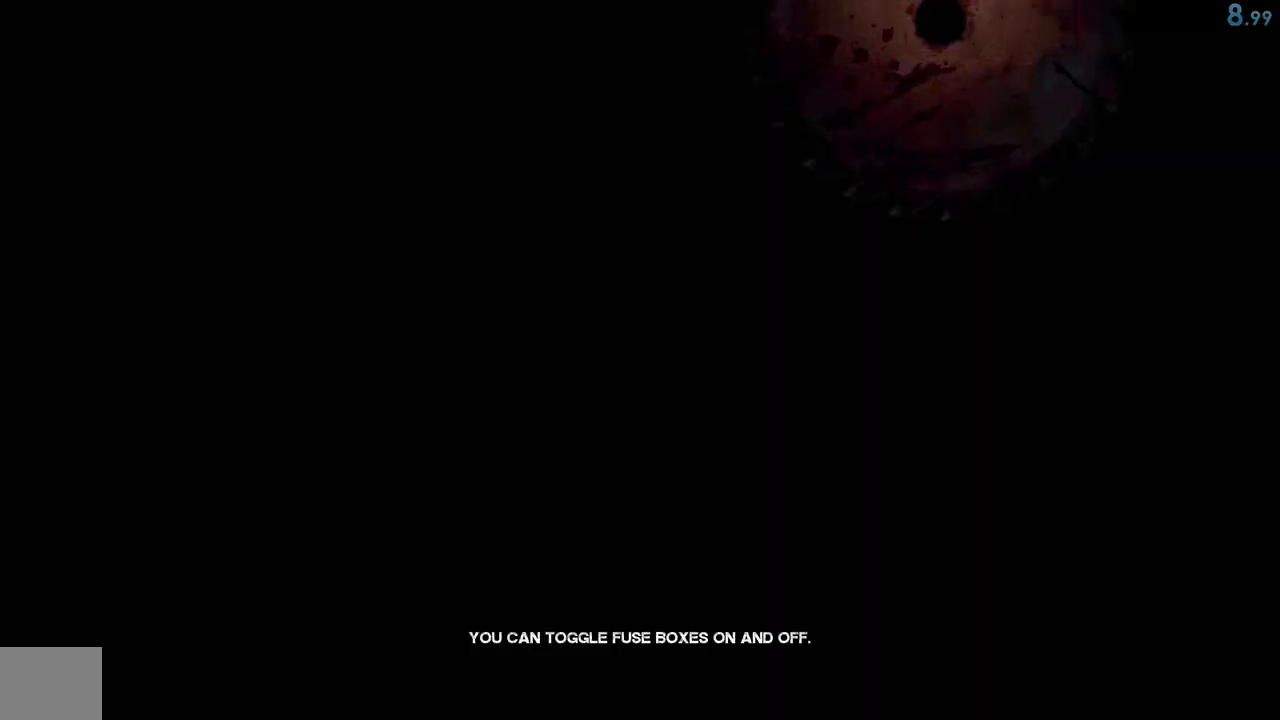
{"buttons": ["CIRCLE"], "left_stick": "center", "right_stick": "center", "events": [[17, "CIRCLE", "up"], [83, "CIRCLE", "down"], [150, "CIRCLE", "up"], [217, "CIRCLE", "down"], [267, "CIRCLE", "up"], [350, "CIRCLE", "down"], [383, "CIRCLE", "up"], [483, "CIRCLE", "down"]]}
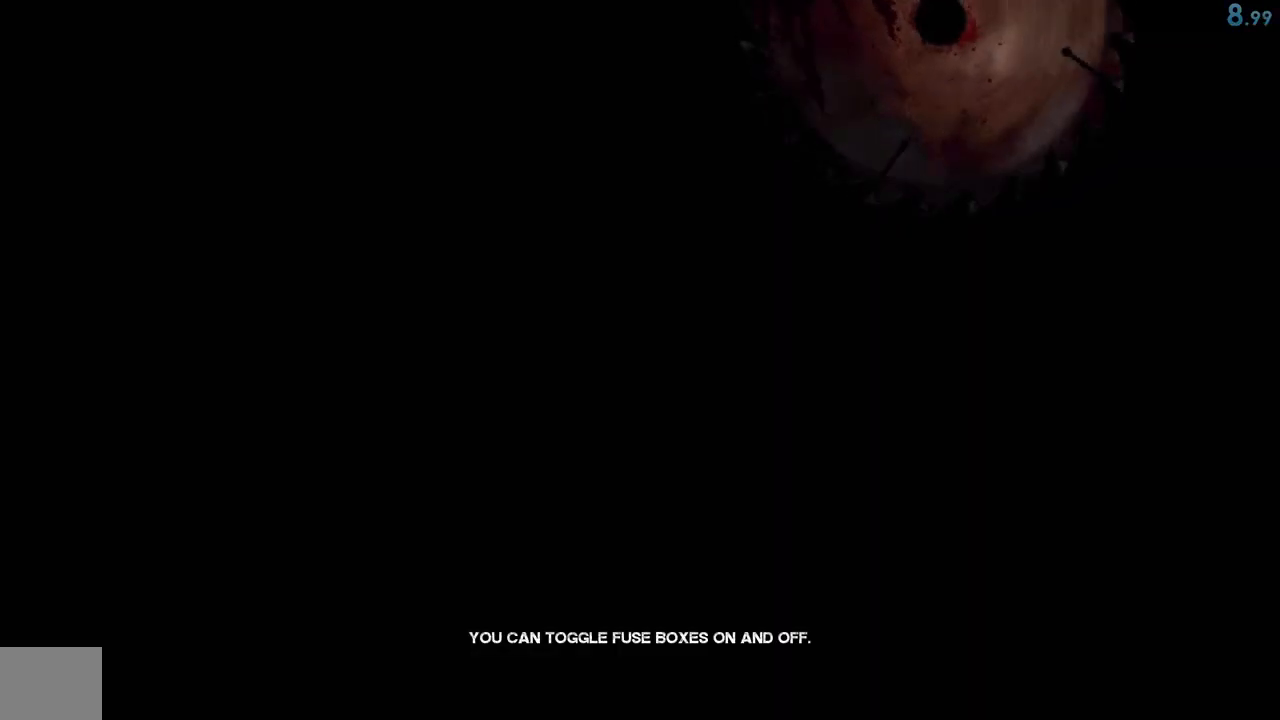
{"buttons": [], "left_stick": "center", "right_stick": "center", "events": [[17, "CIRCLE", "up"], [83, "CIRCLE", "down"], [150, "CIRCLE", "up"], [217, "CIRCLE", "down"], [283, "CIRCLE", "up"], [450, "CIRCLE", "down"], [500, "CIRCLE", "up"]]}
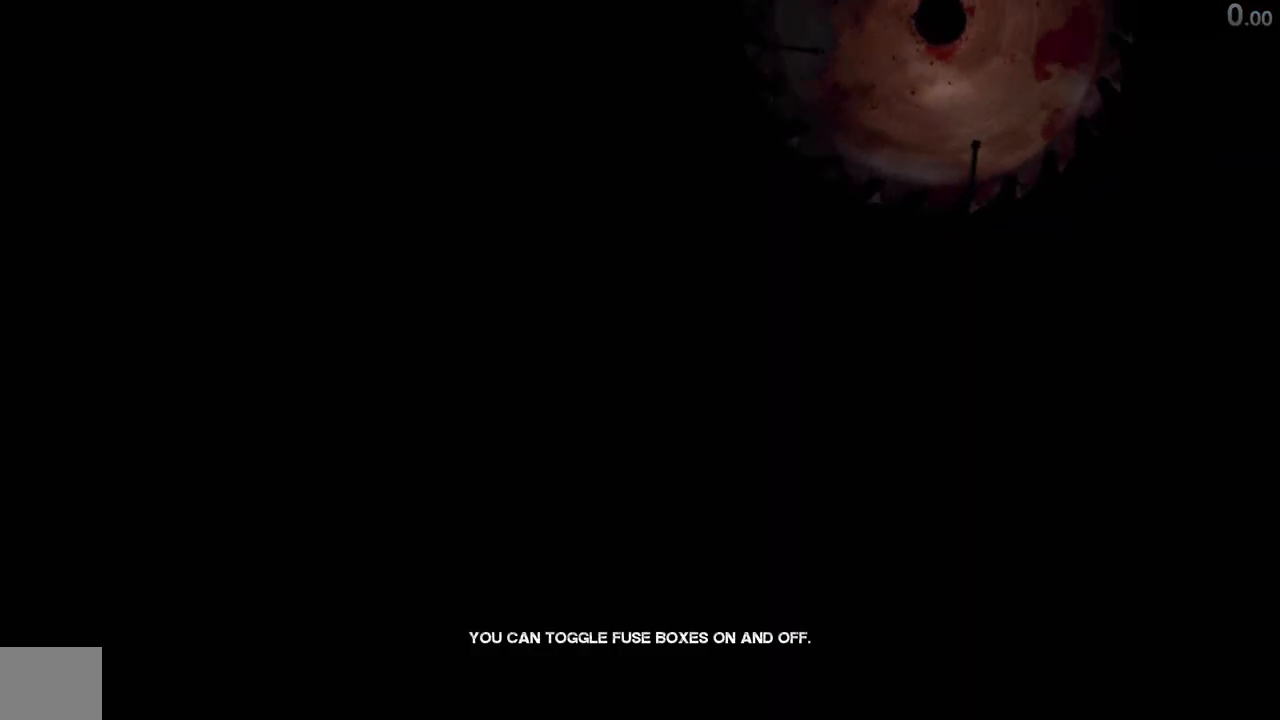
{"buttons": ["CIRCLE"], "left_stick": "center", "right_stick": "center", "events": [[83, "CIRCLE", "down"], [117, "CIRCLE", "up"], [167, "CIRCLE", "down"], [217, "CIRCLE", "up"], [267, "CIRCLE", "down"], [333, "CIRCLE", "up"], [367, "CIRCLE", "down"], [467, "CIRCLE", "up"], [483, "CIRCLE", "down"]]}
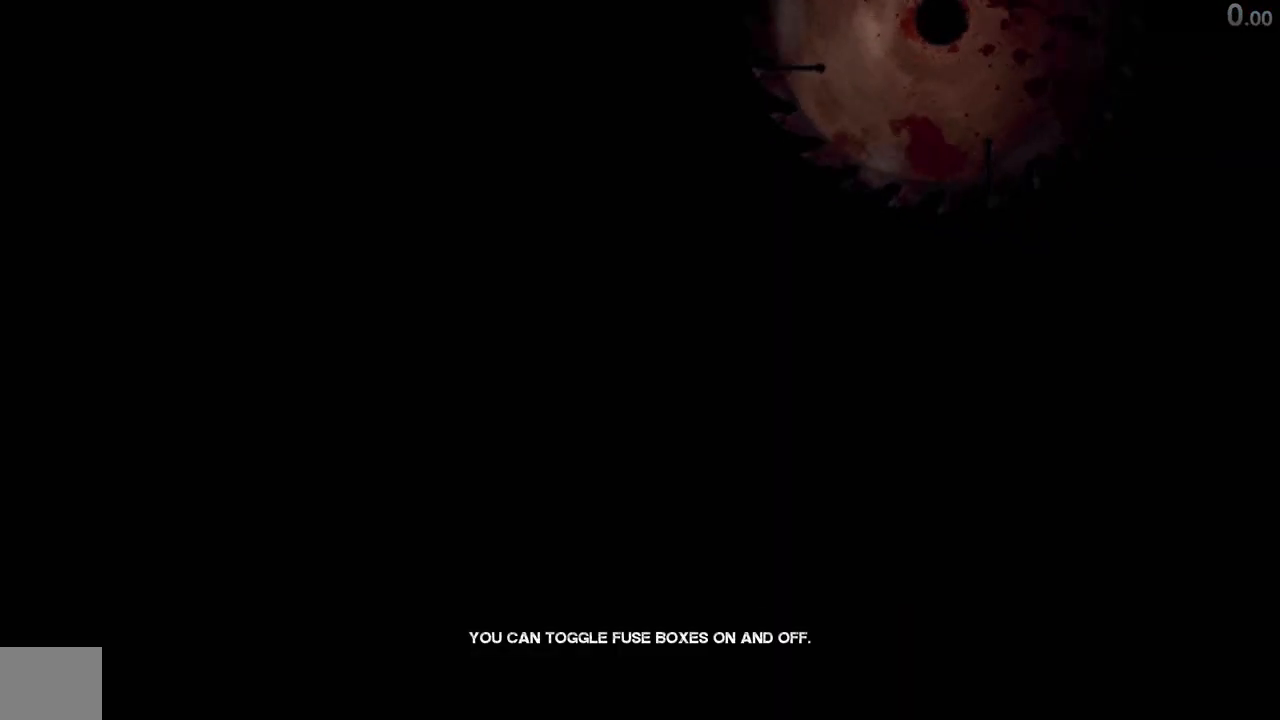
{"buttons": ["CIRCLE"], "left_stick": "center", "right_stick": "center", "events": [[33, "CIRCLE", "up"], [100, "CIRCLE", "down"], [167, "CIRCLE", "up"], [233, "CIRCLE", "down"], [300, "CIRCLE", "up"], [367, "CIRCLE", "down"], [400, "CIRCLE", "up"], [467, "CIRCLE", "down"]]}
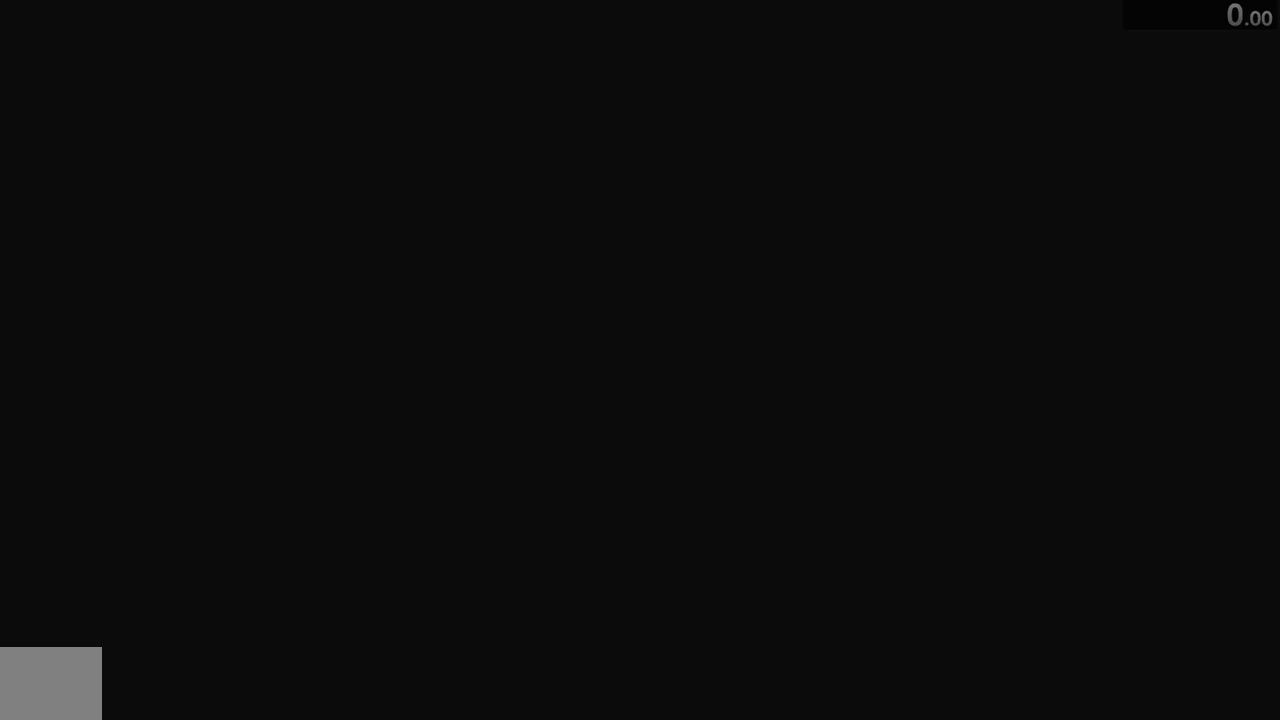
{"buttons": [], "left_stick": "center", "right_stick": "center", "events": [[33, "CIRCLE", "up"], [100, "CIRCLE", "down"], [167, "CIRCLE", "up"], [200, "CIRCLE", "down"], [267, "CIRCLE", "up"], [333, "CIRCLE", "down"], [400, "CIRCLE", "up"], [467, "CIRCLE", "down"], [500, "CIRCLE", "up"]]}
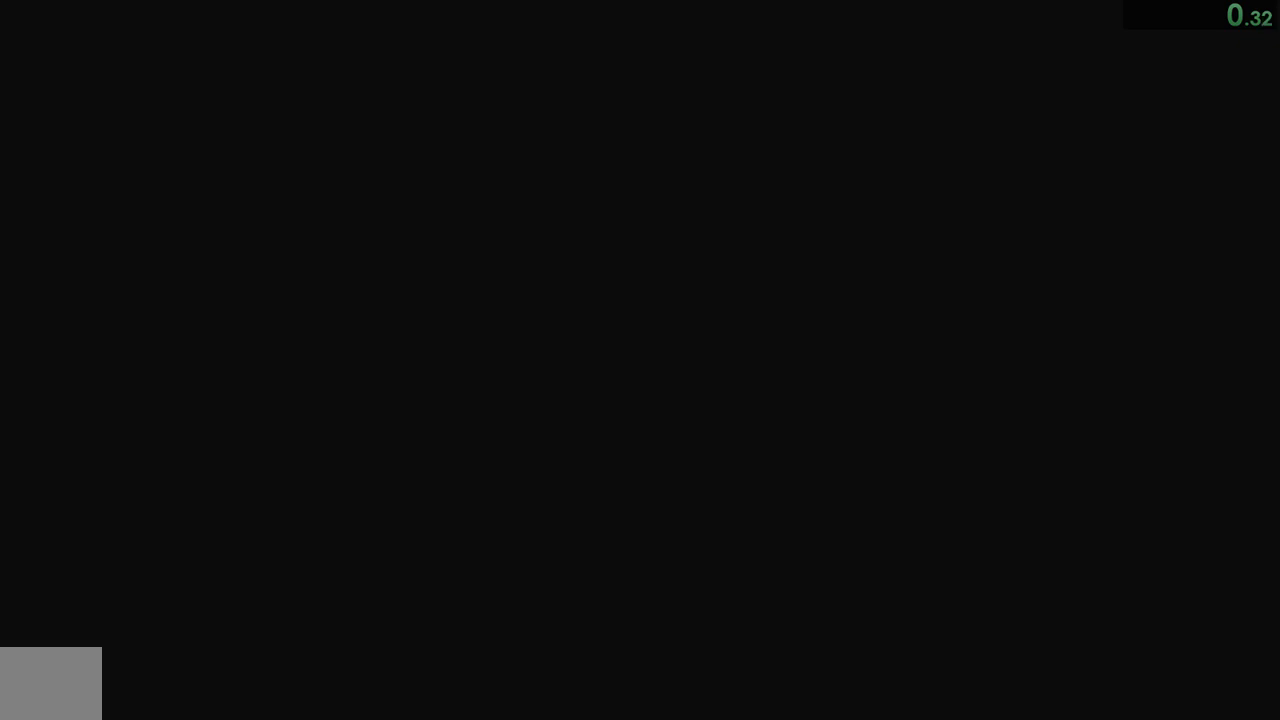
{"buttons": [], "left_stick": "center", "right_stick": "center", "events": [[150, "CIRCLE", "down"], [217, "CIRCLE", "up"], [250, "CIRCLE", "down"], [350, "CIRCLE", "up"], [417, "CIRCLE", "down"], [483, "CIRCLE", "up"]]}
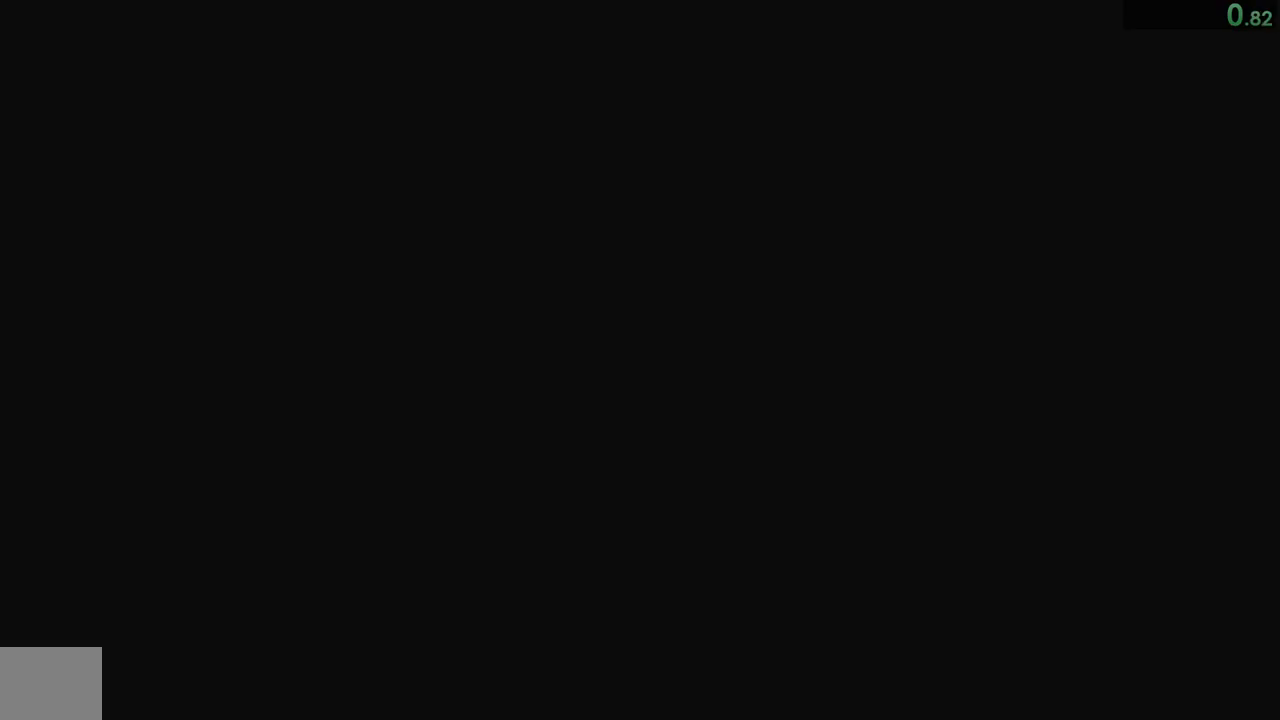
{"buttons": ["CIRCLE"], "left_stick": "center", "right_stick": "center", "events": [[17, "CIRCLE", "down"], [83, "CIRCLE", "up"], [150, "CIRCLE", "down"], [217, "CIRCLE", "up"], [250, "CIRCLE", "down"], [317, "CIRCLE", "up"], [383, "CIRCLE", "down"], [417, "CIRCLE", "up"], [483, "CIRCLE", "down"]]}
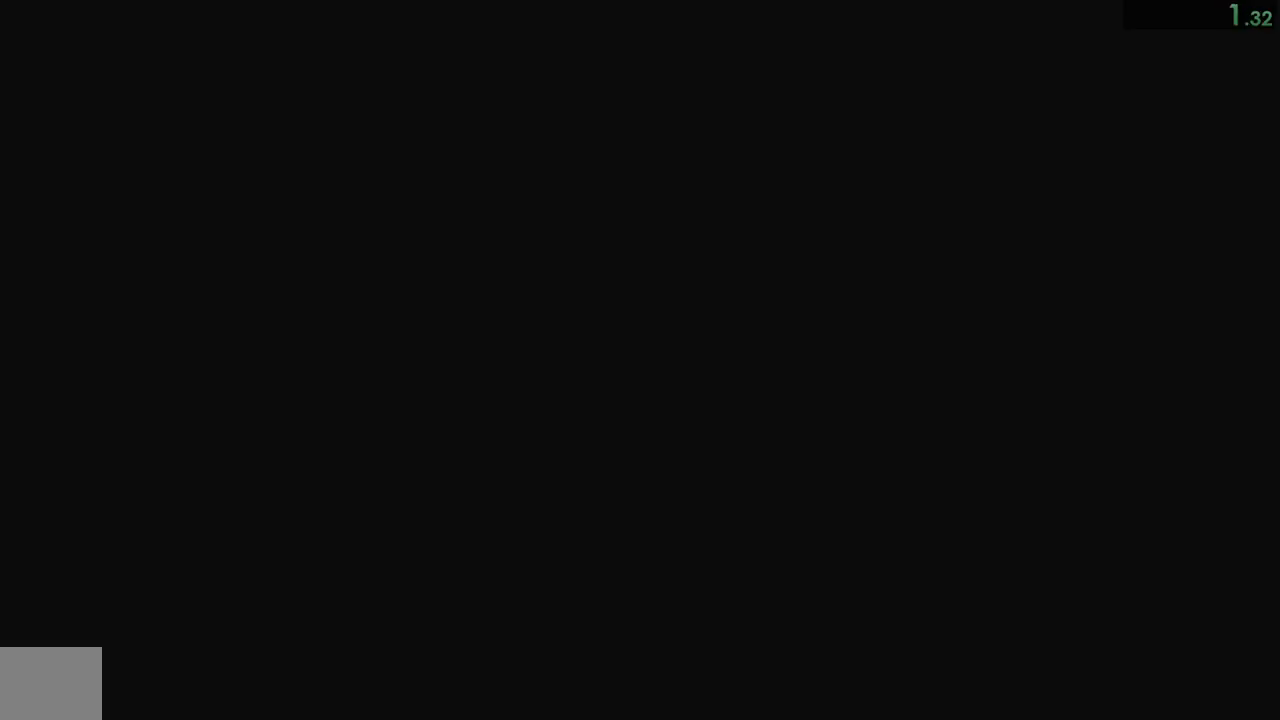
{"buttons": [], "left_stick": "center", "right_stick": "center", "events": [[17, "CIRCLE", "up"], [83, "CIRCLE", "down"], [150, "CIRCLE", "up"], [183, "CIRCLE", "down"], [250, "CIRCLE", "up"], [283, "CIRCLE", "down"], [350, "CIRCLE", "up"], [417, "CIRCLE", "down"], [483, "CIRCLE", "up"]]}
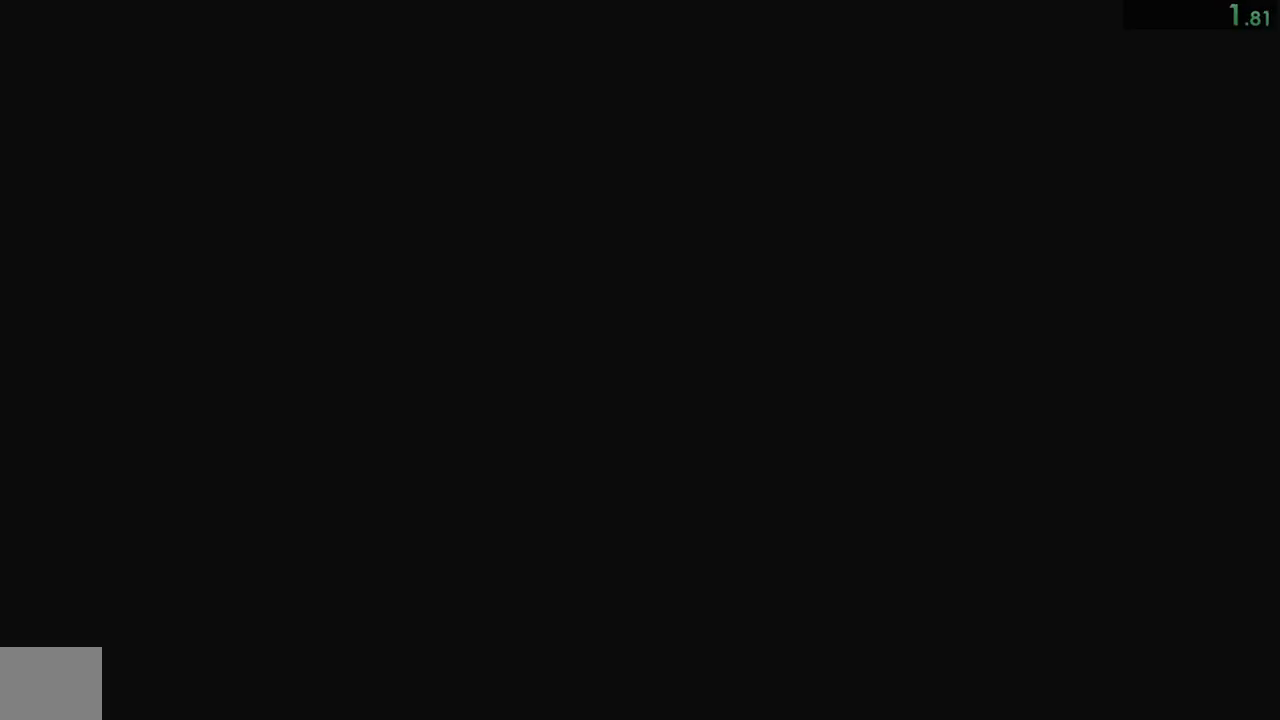
{"buttons": [], "left_stick": "center", "right_stick": "center", "events": [[33, "CIRCLE", "down"], [83, "CIRCLE", "up"], [150, "CIRCLE", "down"], [183, "CIRCLE", "up"], [233, "CIRCLE", "down"], [300, "CIRCLE", "up"], [333, "CIRCLE", "down"], [400, "CIRCLE", "up"], [433, "CIRCLE", "down"], [500, "CIRCLE", "up"]]}
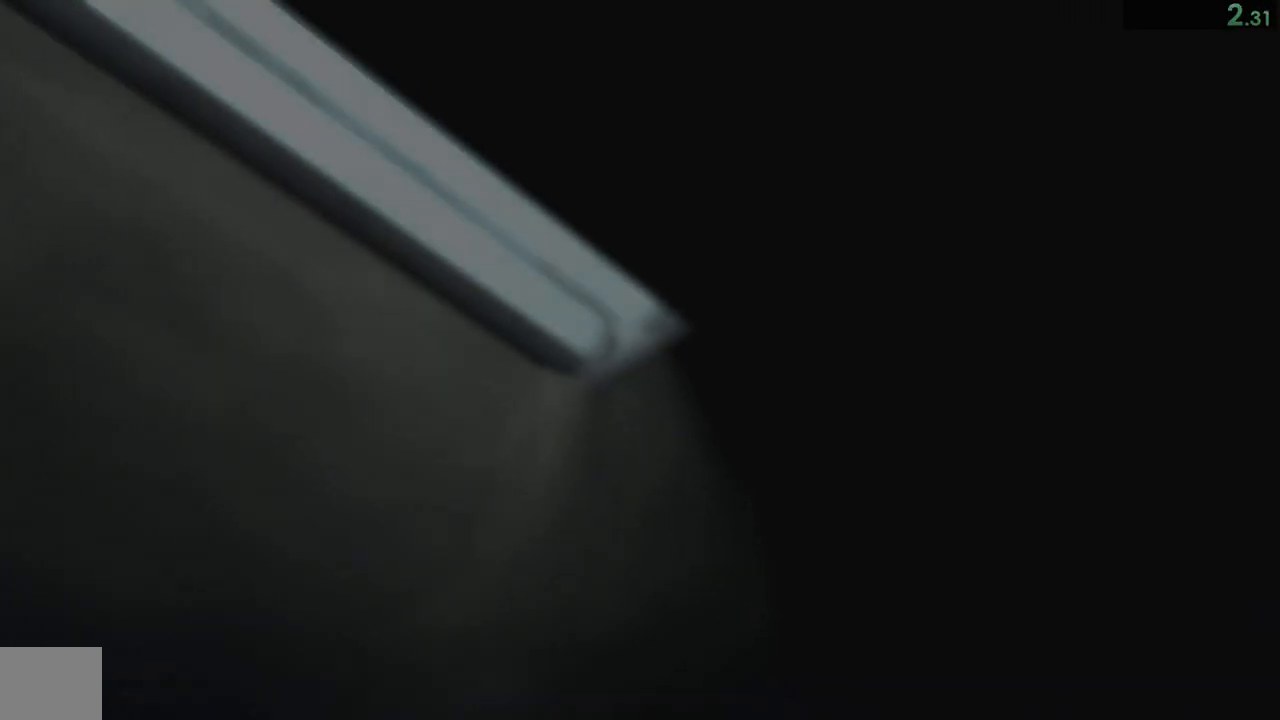
{"buttons": [], "left_stick": "center", "right_stick": "center", "events": [[83, "CIRCLE", "down"], [133, "CIRCLE", "up"], [200, "CIRCLE", "down"], [267, "CIRCLE", "up"], [300, "CIRCLE", "down"], [367, "CIRCLE", "up"], [400, "CIRCLE", "down"], [500, "CIRCLE", "up"]]}